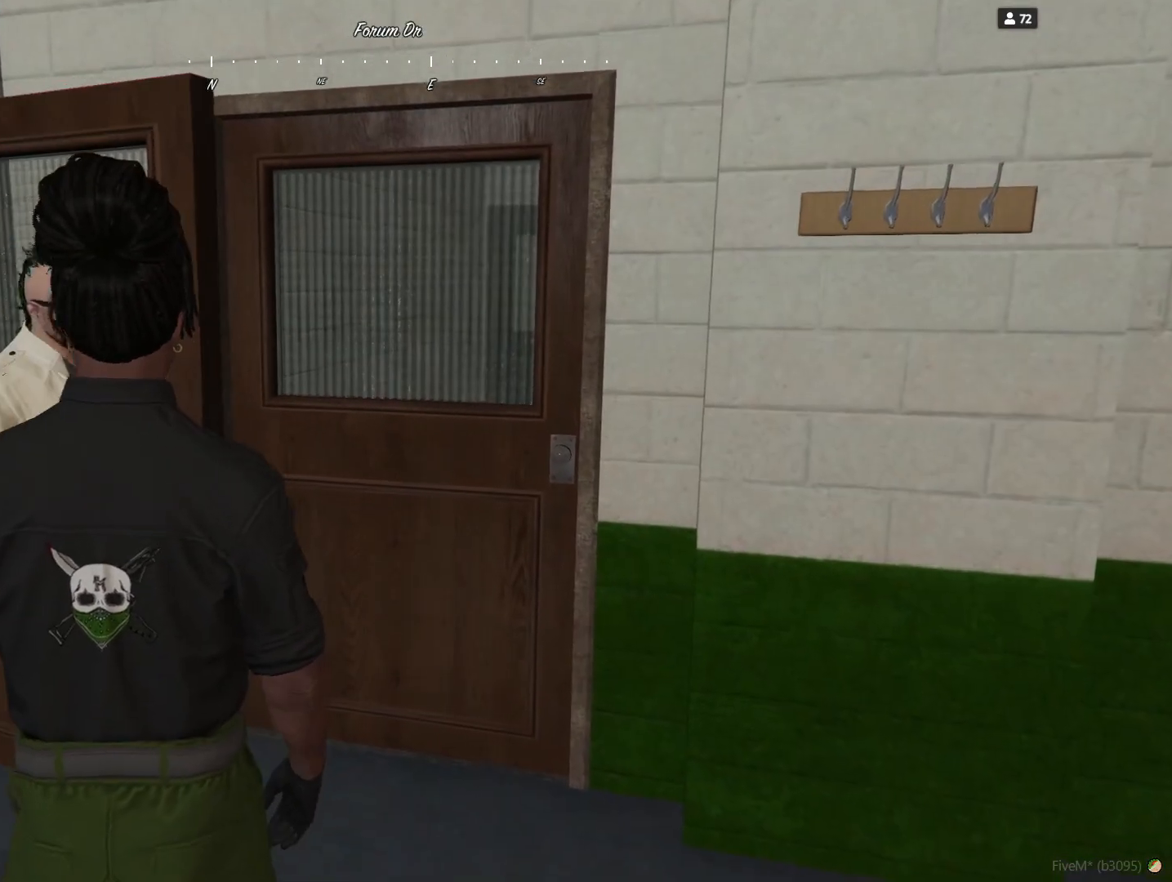
Gameplay with keyboard; each line is a JSON object with the keys held at the frame after it. "events" lists presses ("down") and releases ("up") of "a", "d", "e", "q", "r", "s", "space" and "w" between this image and that frame as [ms after this image, input, new state], when the widget could be followed in between. No other keys are recorded. Mouse input is not recorded.
{"keys": ["q"], "events": [[133, "q", "down"]]}
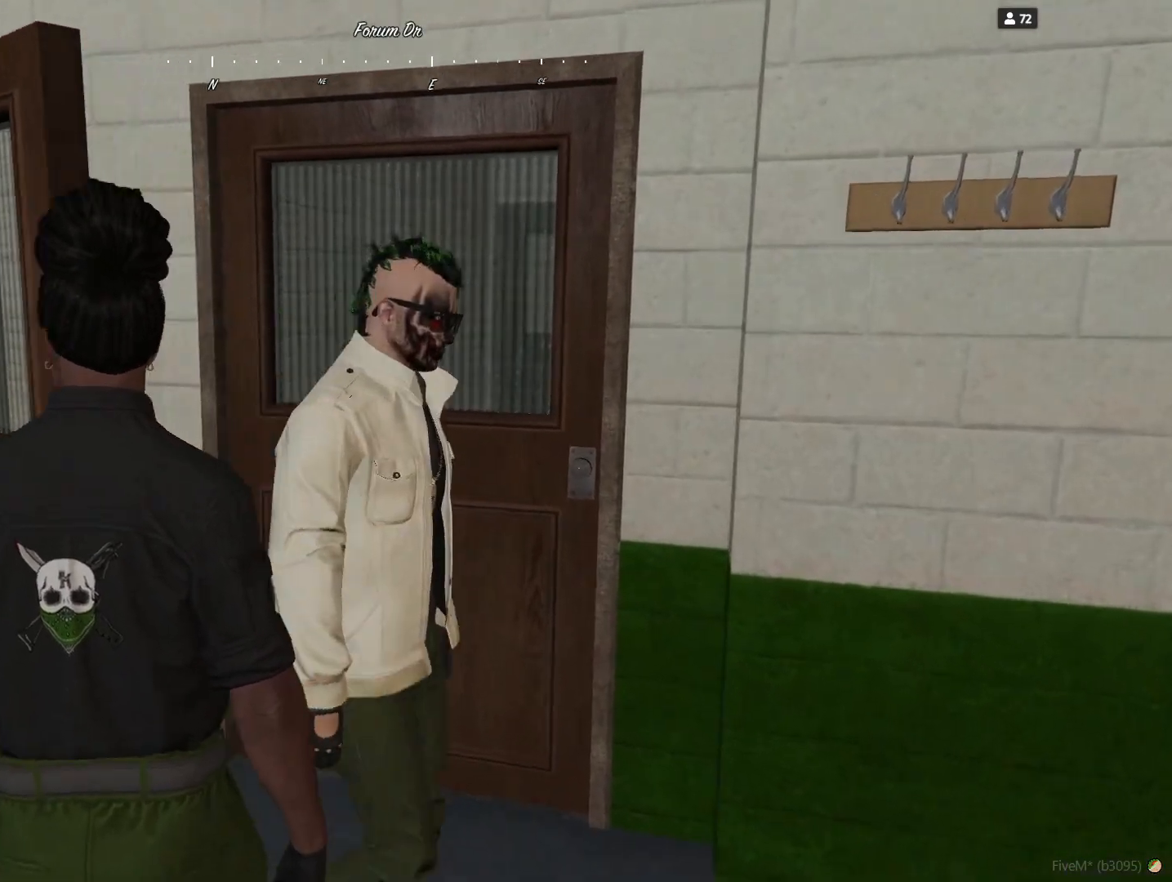
{"keys": ["q"], "events": []}
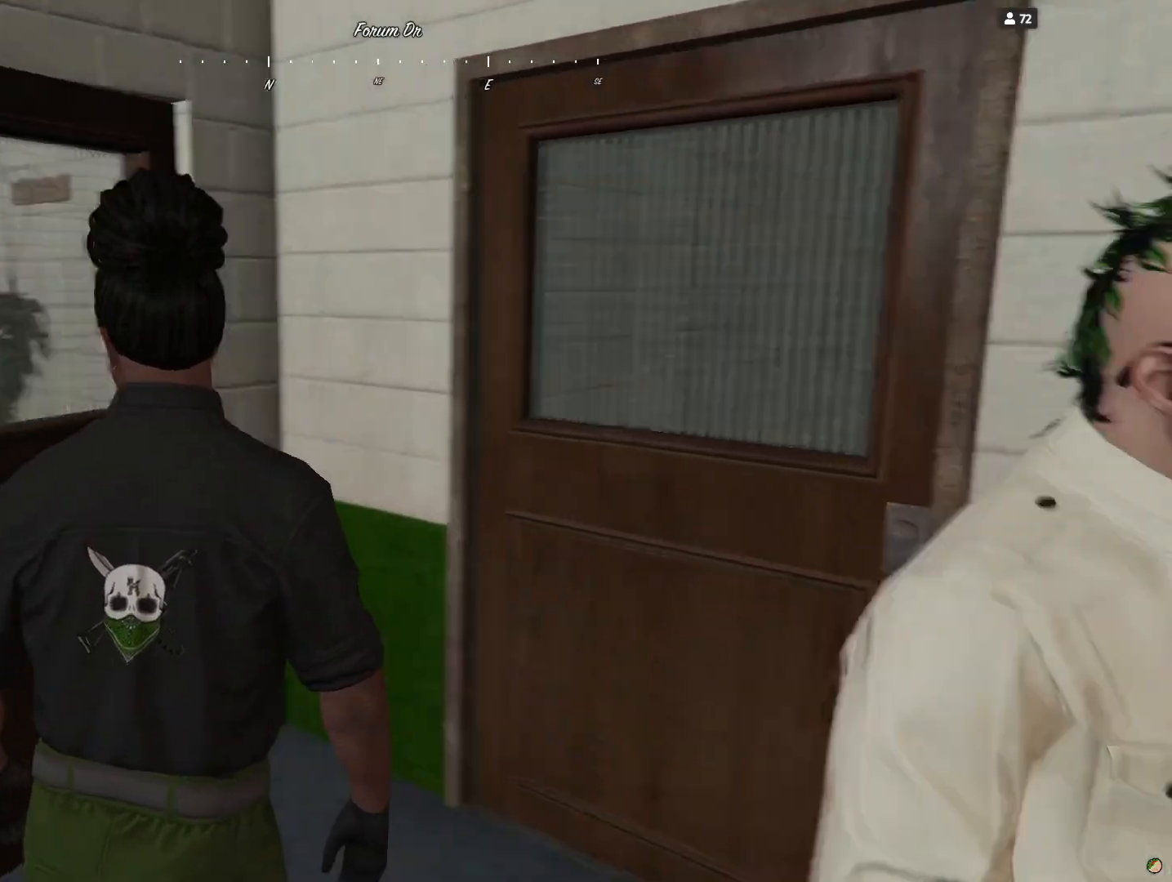
{"keys": [], "events": [[200, "q", "up"]]}
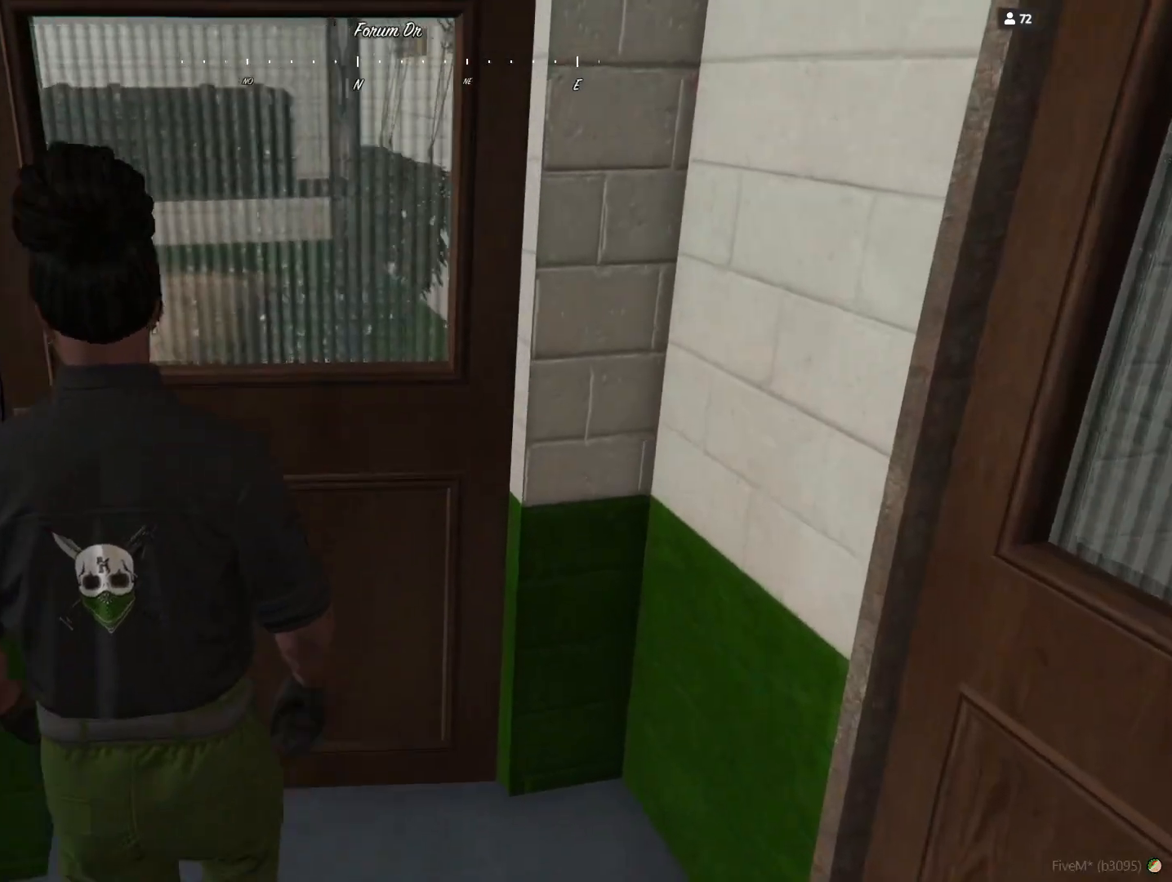
{"keys": [], "events": []}
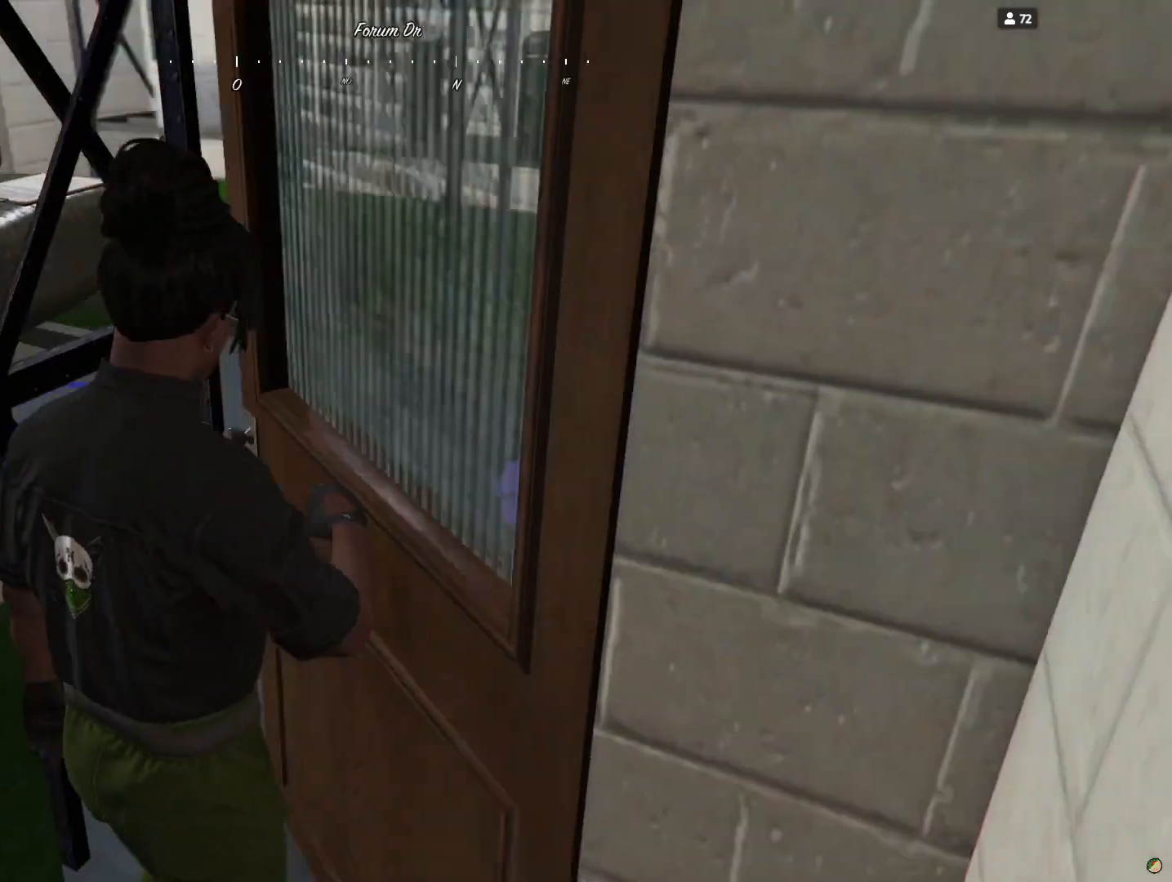
{"keys": [], "events": []}
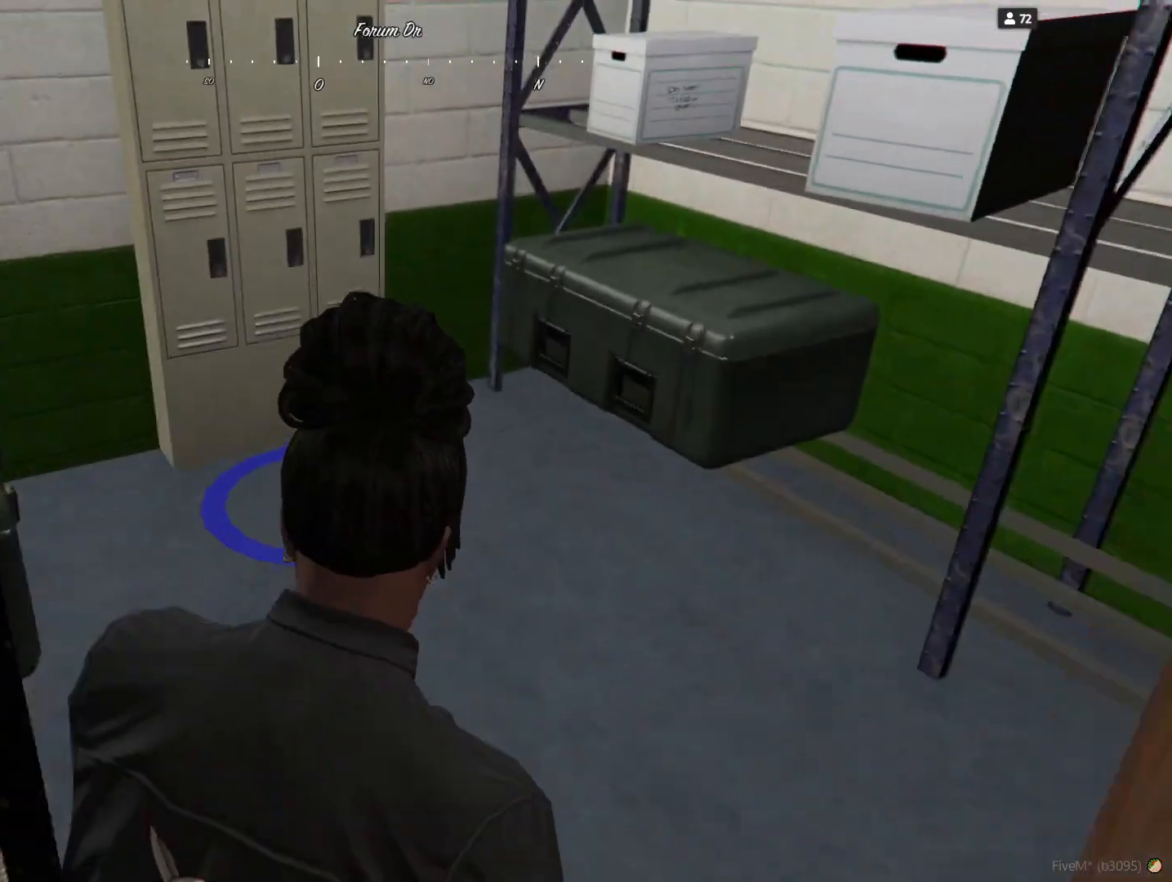
{"keys": [], "events": []}
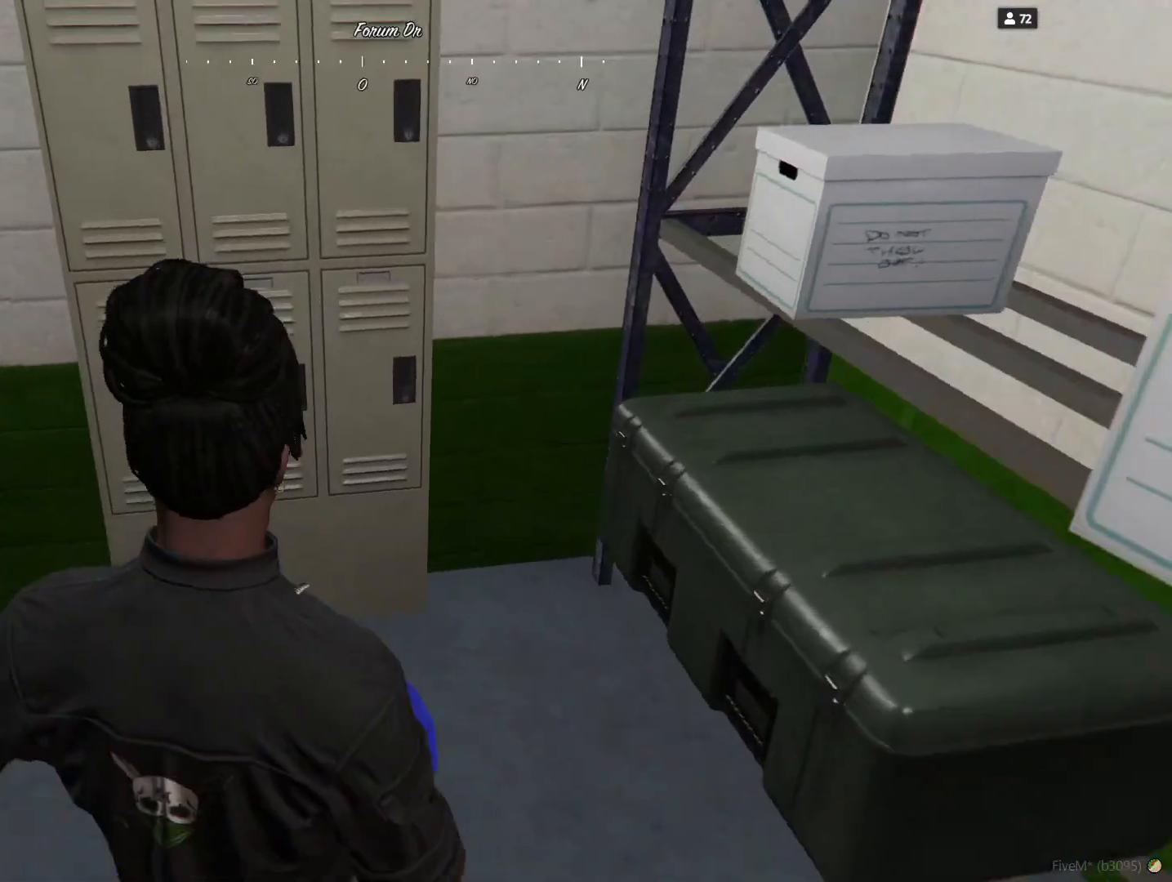
{"keys": []}
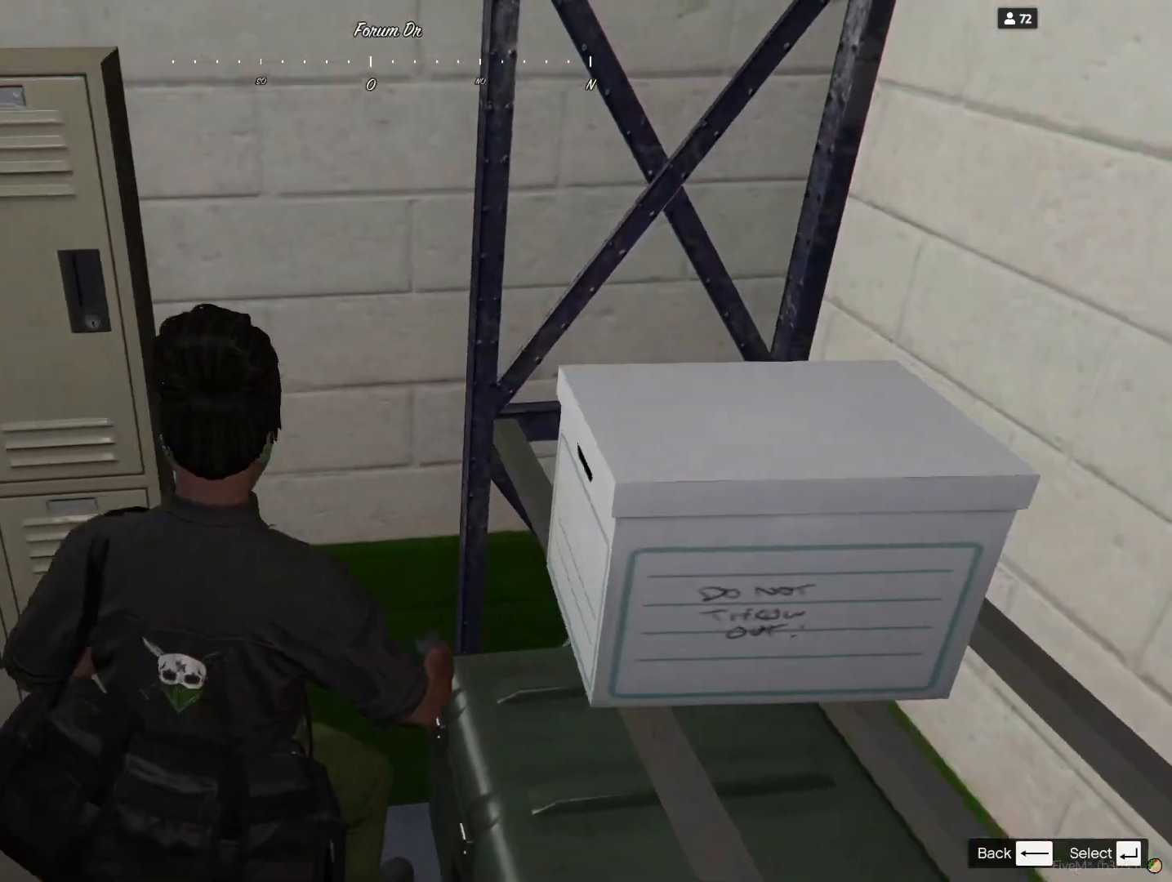
{"keys": [], "events": []}
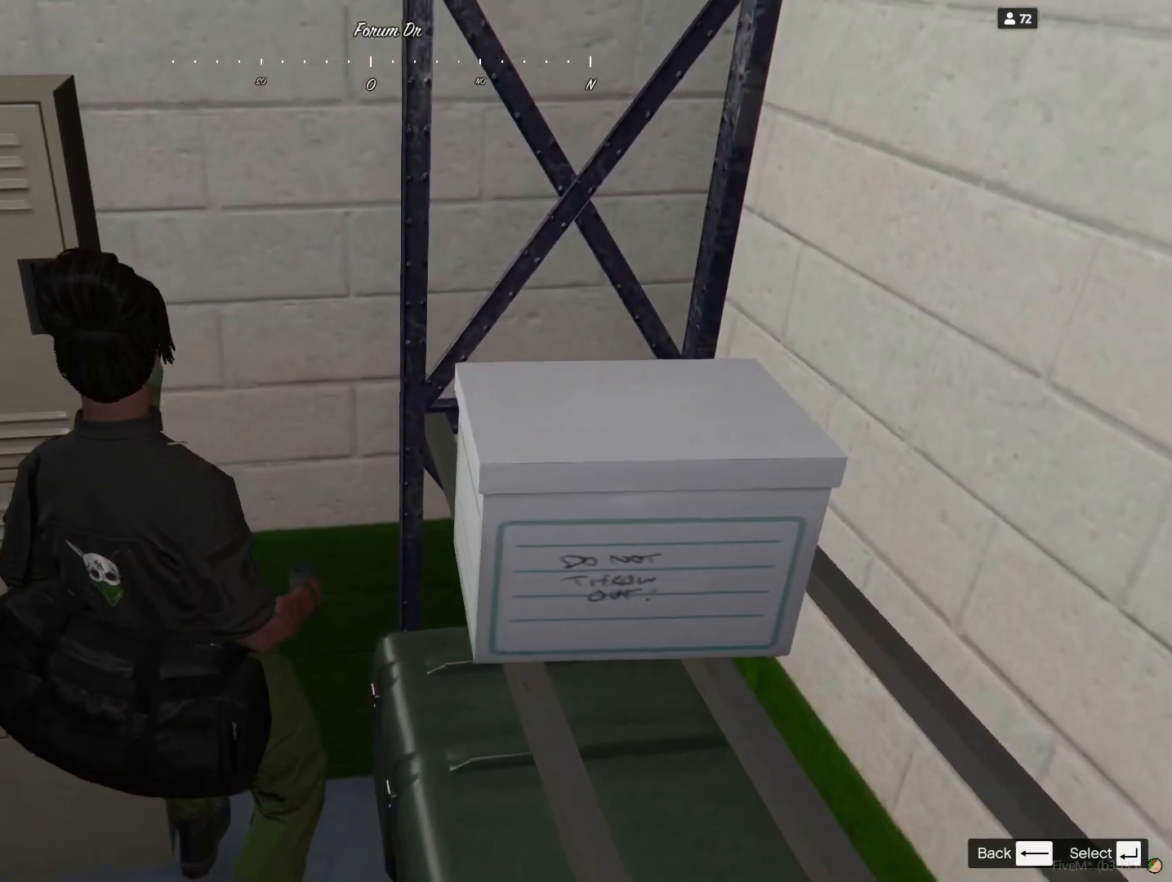
{"keys": [], "events": []}
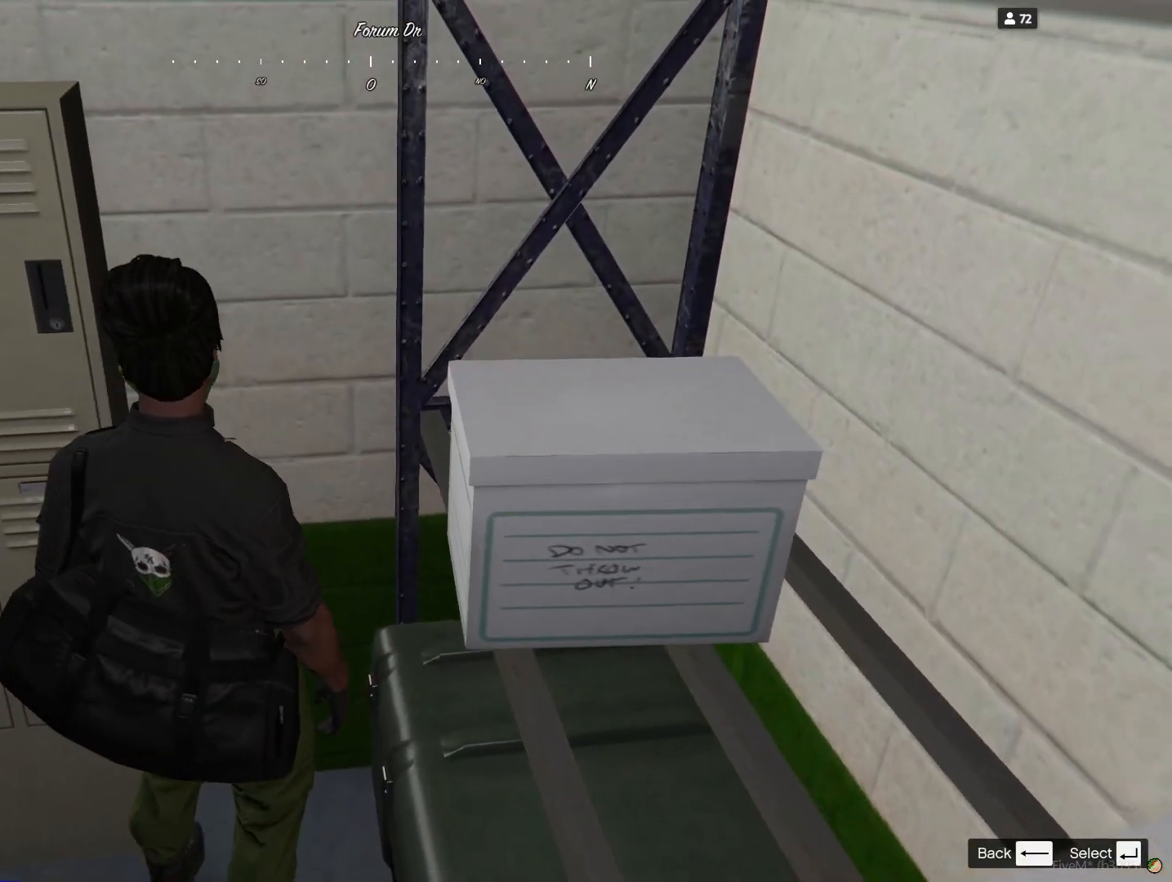
{"keys": [], "events": []}
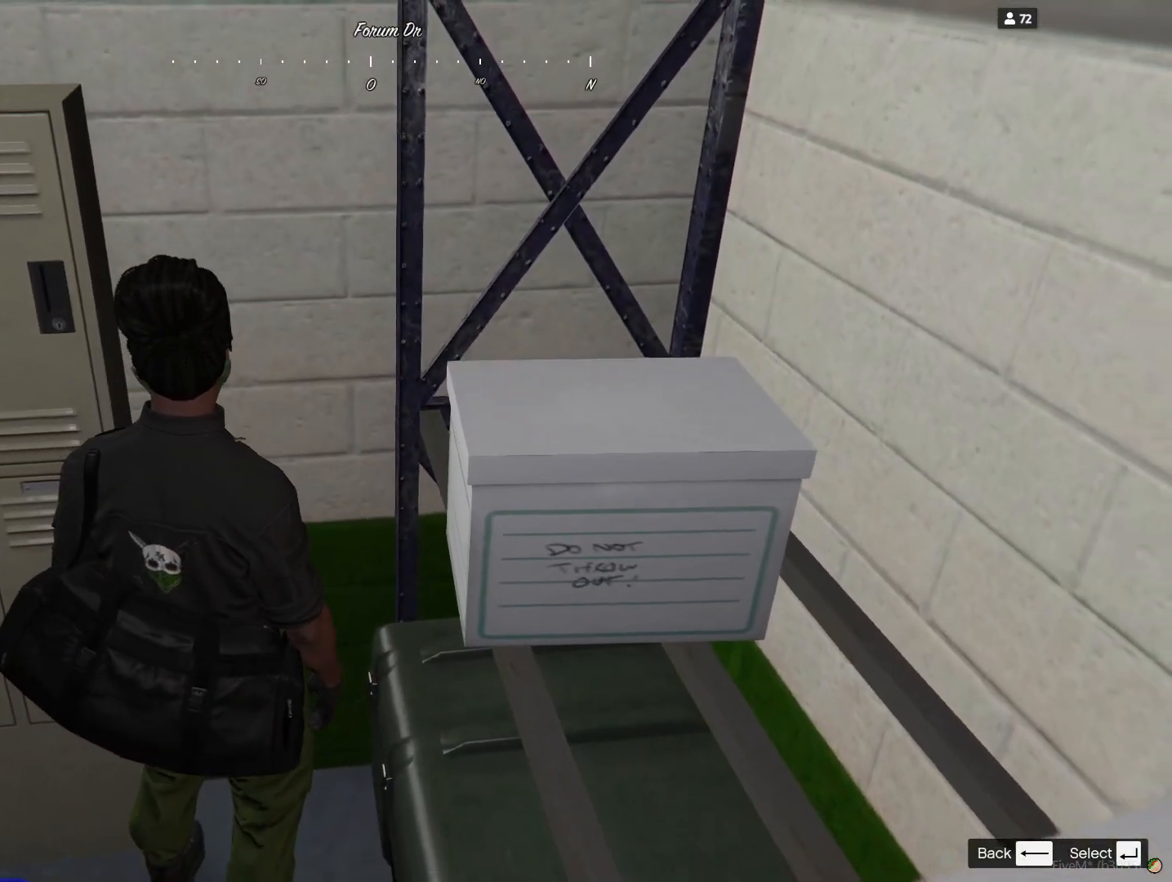
{"keys": [], "events": []}
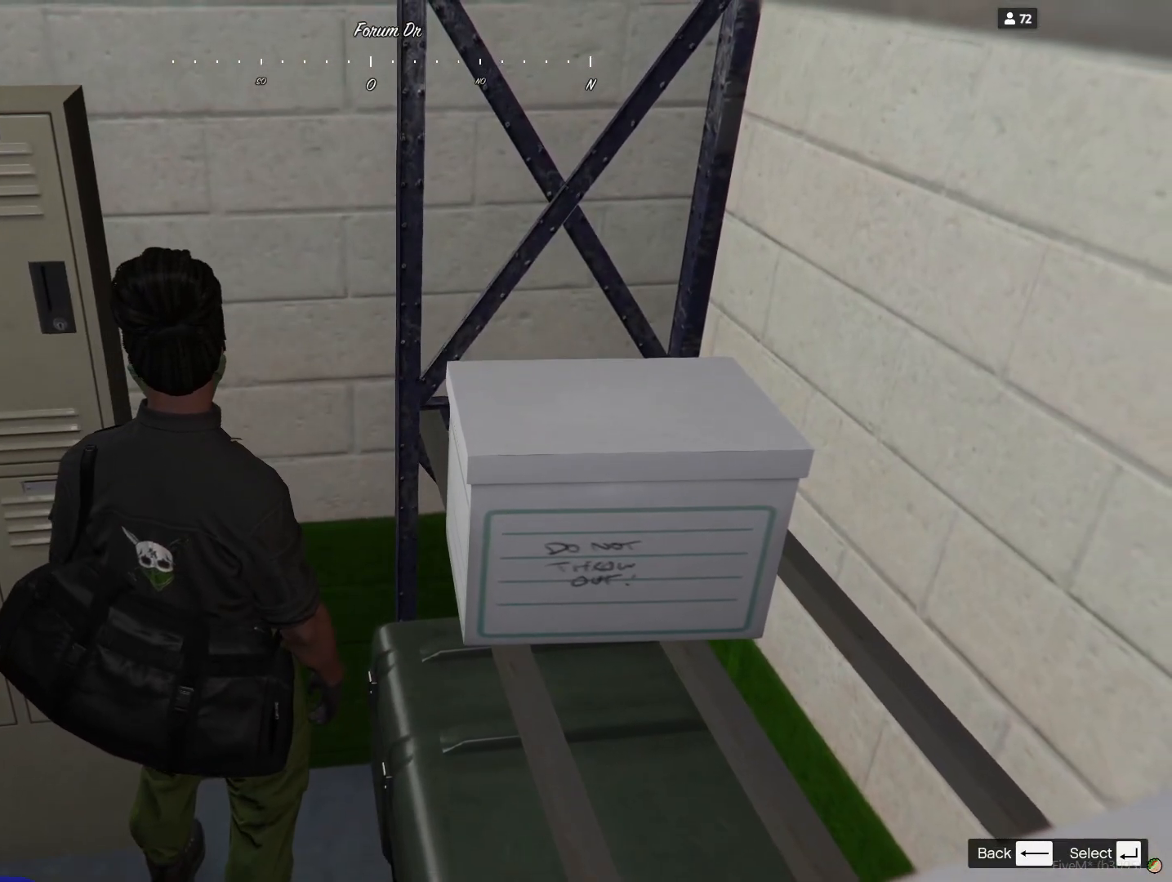
{"keys": [], "events": []}
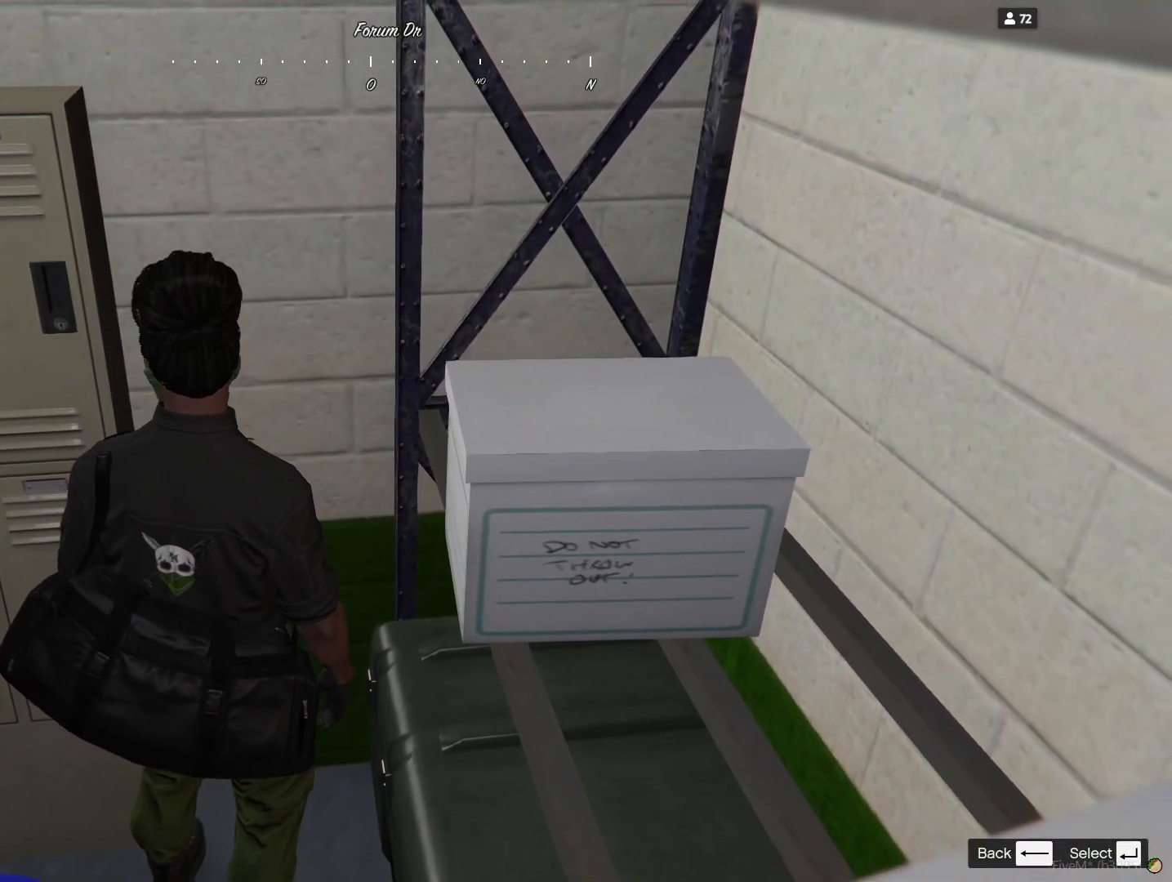
{"keys": [], "events": []}
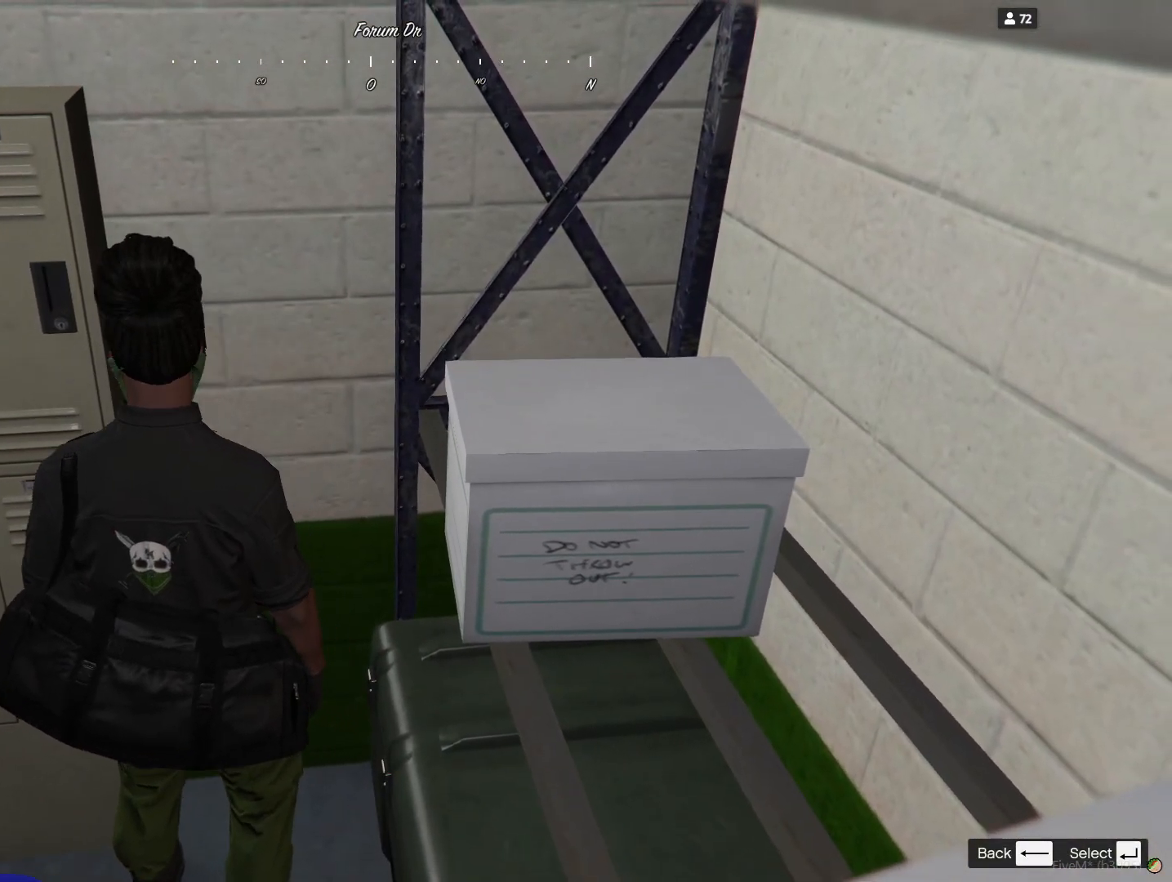
{"keys": ["q"], "events": [[300, "q", "down"]]}
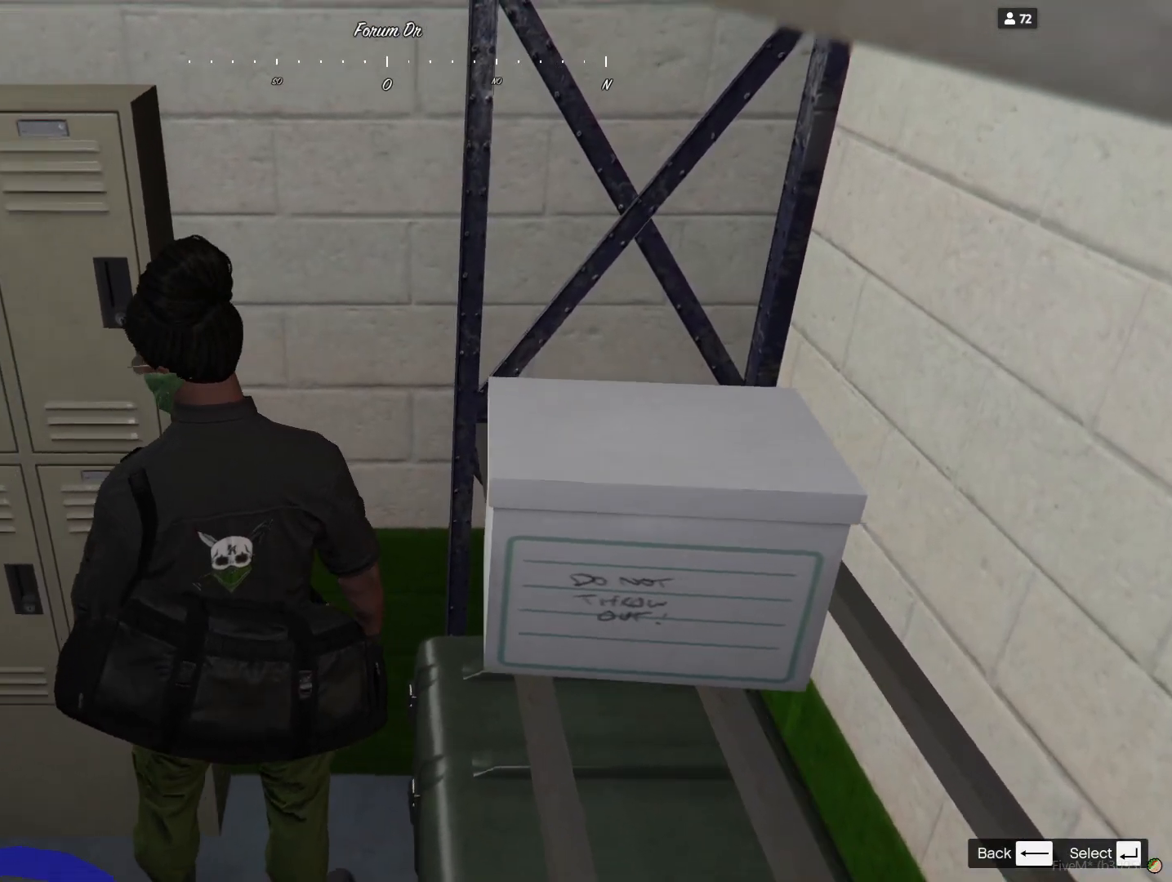
{"keys": ["q"], "events": [[100, "q", "up"], [200, "s", "down"], [333, "s", "up"], [500, "q", "down"]]}
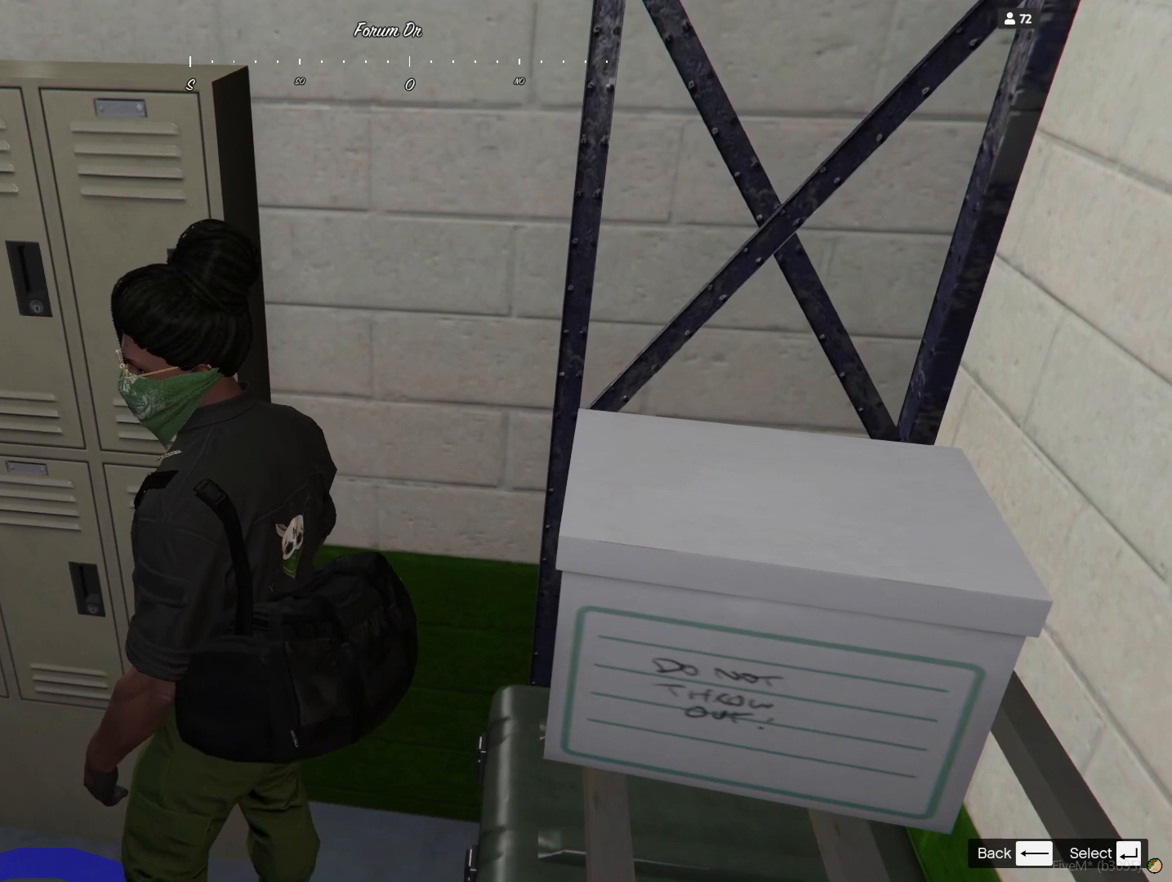
{"keys": [], "events": [[200, "q", "up"]]}